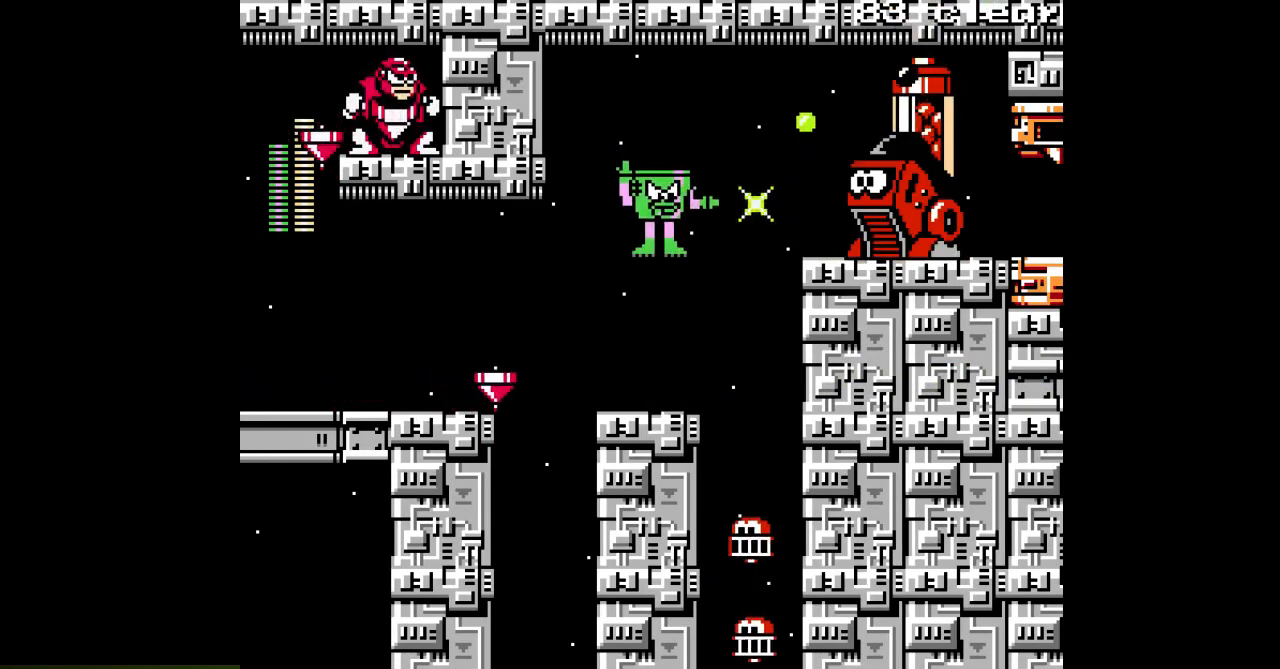
Gameplay with a controller; each line is a JSON object with the inputs held at the frame after it (dt_ms = milliseconds from this image to that frame). "events" lists button and stick changes between this image and that frame as [ms after this image, input, new state], when the widget could be followed in between. Not read: L3 R3.
{"dt_ms": 1000, "buttons": []}
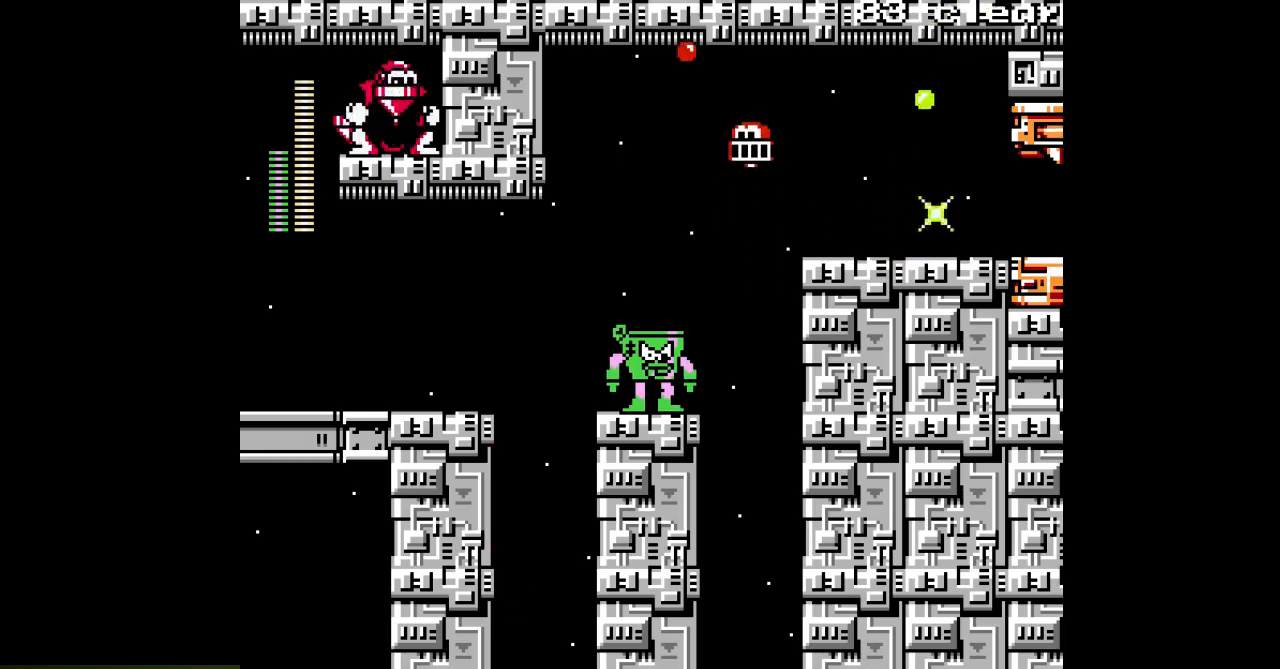
{"dt_ms": 500, "buttons": ["B"], "events": [[67, "C", "down"], [67, "L1", "down"], [67, "R1", "down"], [183, "C", "up"], [183, "L1", "up"], [183, "R1", "up"], [300, "DPAD_RIGHT", "down"], [467, "DPAD_RIGHT", "up"], [500, "B", "down"]]}
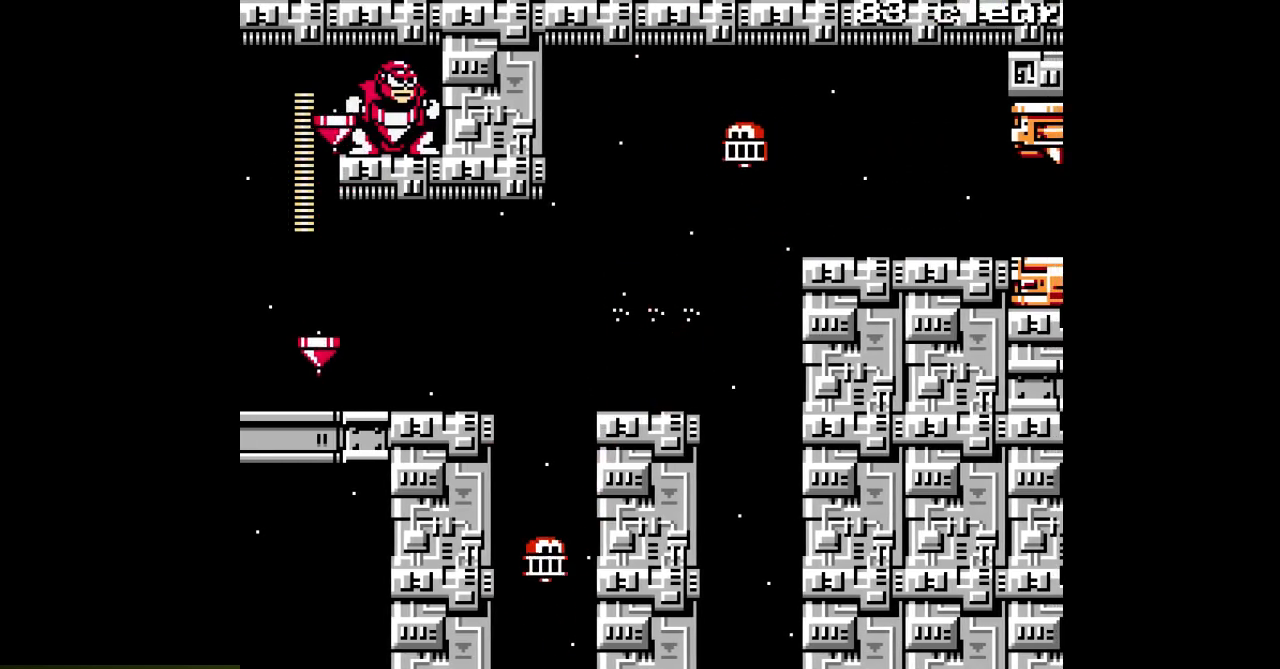
{"dt_ms": 500, "buttons": ["B"]}
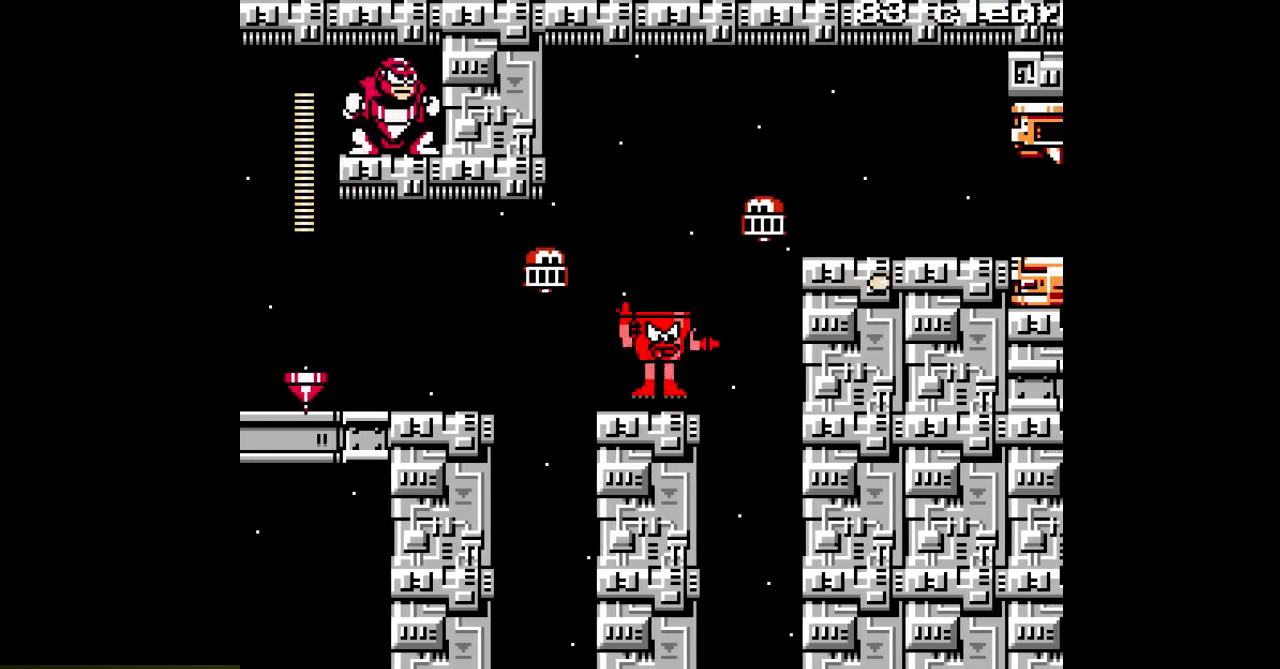
{"dt_ms": 500, "buttons": ["C"], "events": [[83, "A", "down"], [150, "B", "up"], [150, "DPAD_RIGHT", "down"], [167, "A", "up"], [250, "A", "down"], [250, "DPAD_RIGHT", "up"], [483, "A", "up"], [500, "C", "down"]]}
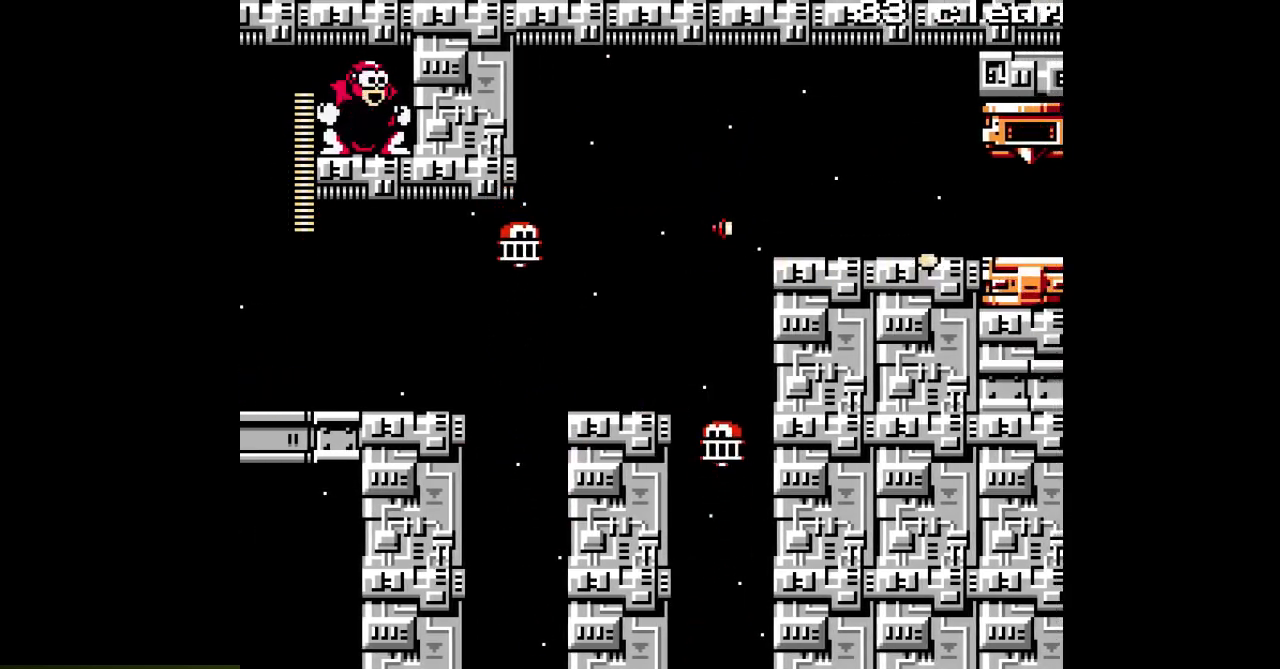
{"dt_ms": 500, "buttons": ["A", "B", "DPAD_RIGHT"], "events": [[67, "A", "down"], [67, "C", "up"], [150, "A", "up"], [233, "A", "down"], [283, "A", "up"], [350, "A", "down"], [383, "DPAD_RIGHT", "down"], [433, "B", "down"]]}
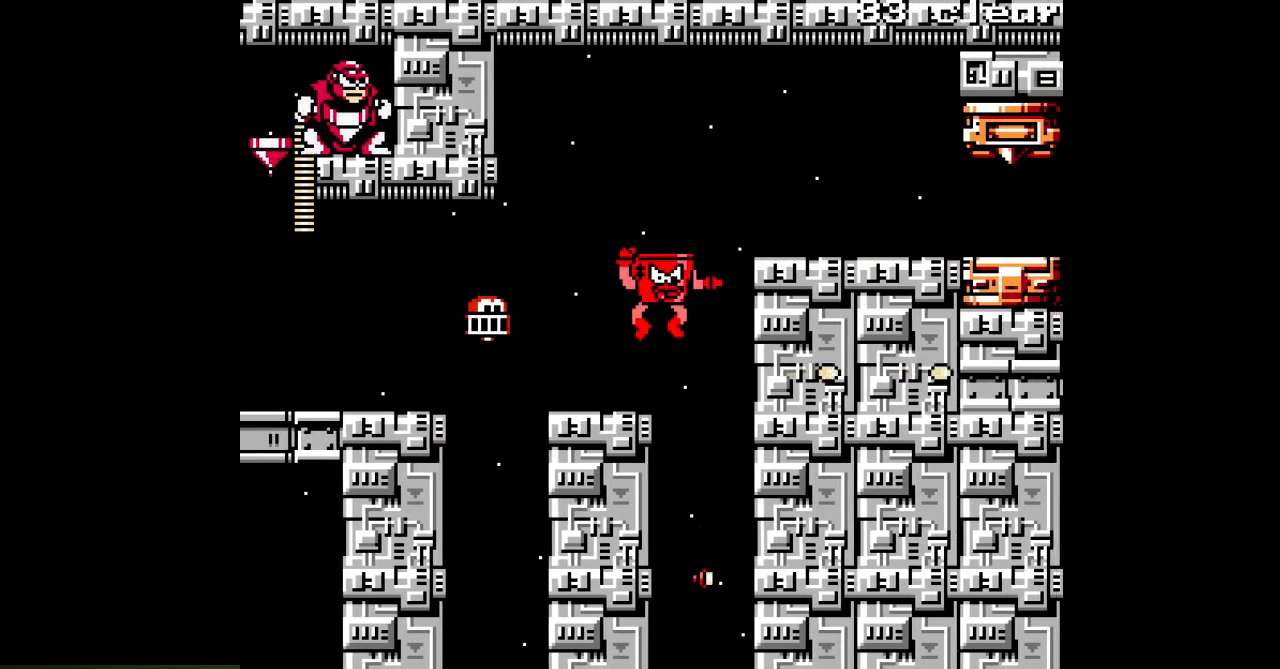
{"dt_ms": 500, "buttons": ["A", "DPAD_RIGHT"], "events": [[367, "B", "up"]]}
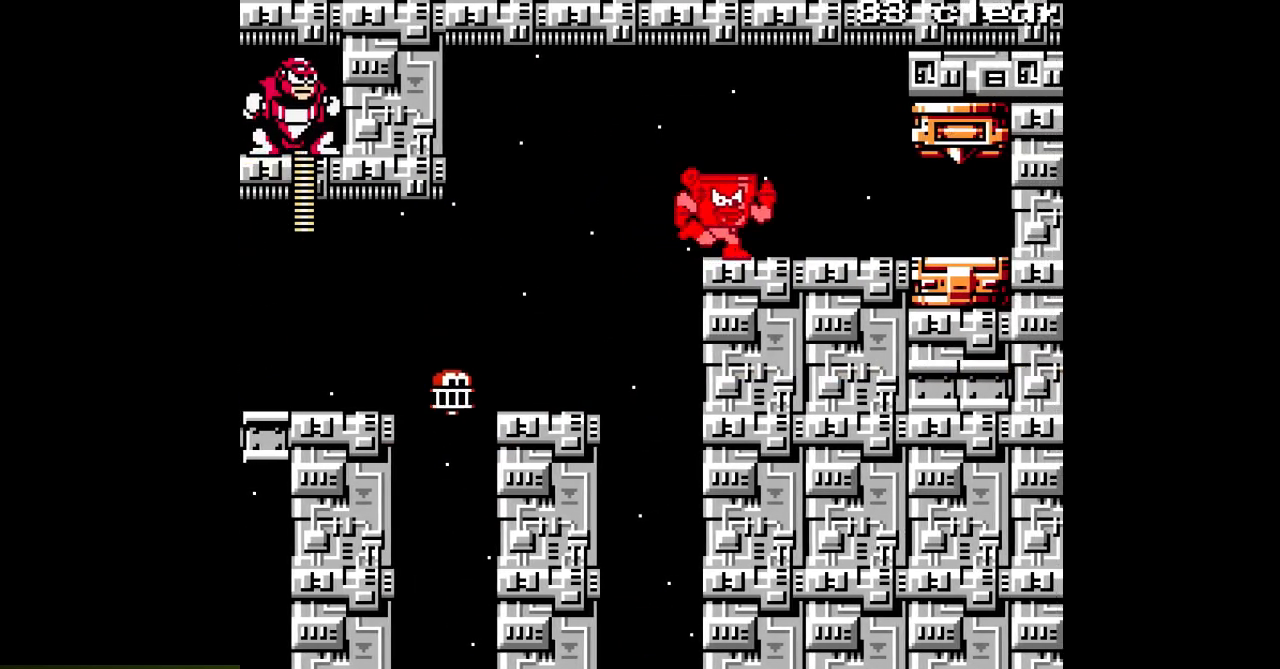
{"dt_ms": 500, "buttons": ["A", "DPAD_RIGHT"], "events": [[33, "C", "down"], [150, "C", "up"]]}
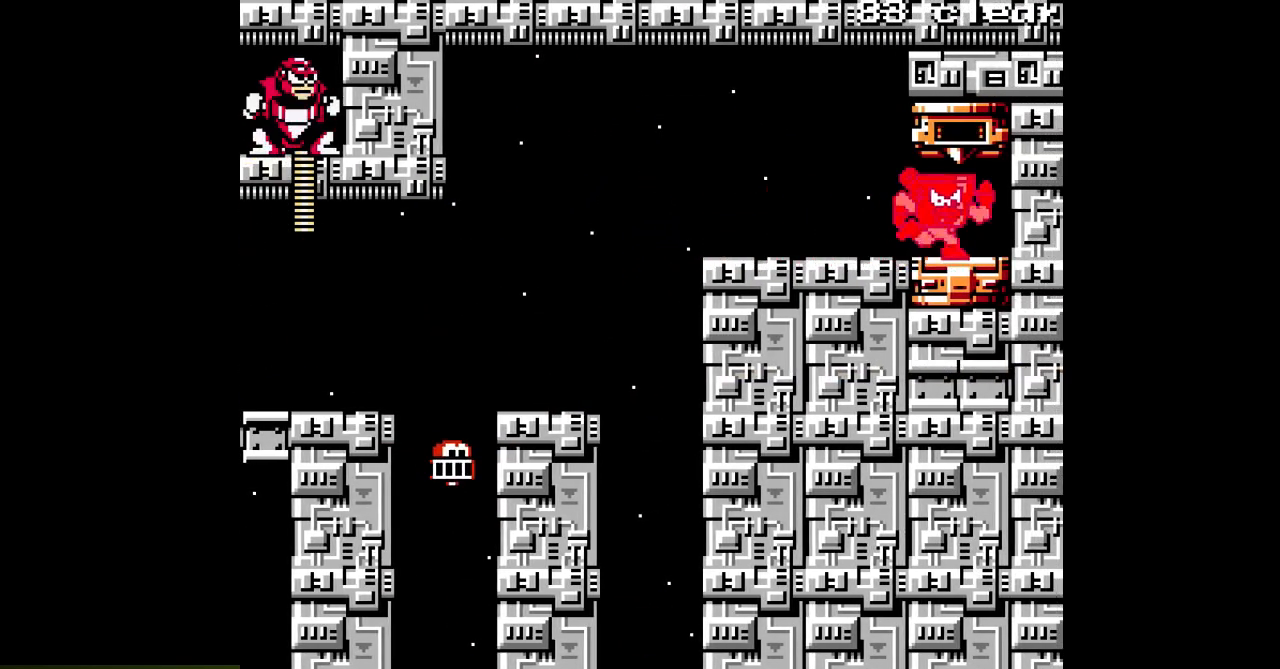
{"dt_ms": 500, "buttons": ["A", "DPAD_RIGHT"], "events": []}
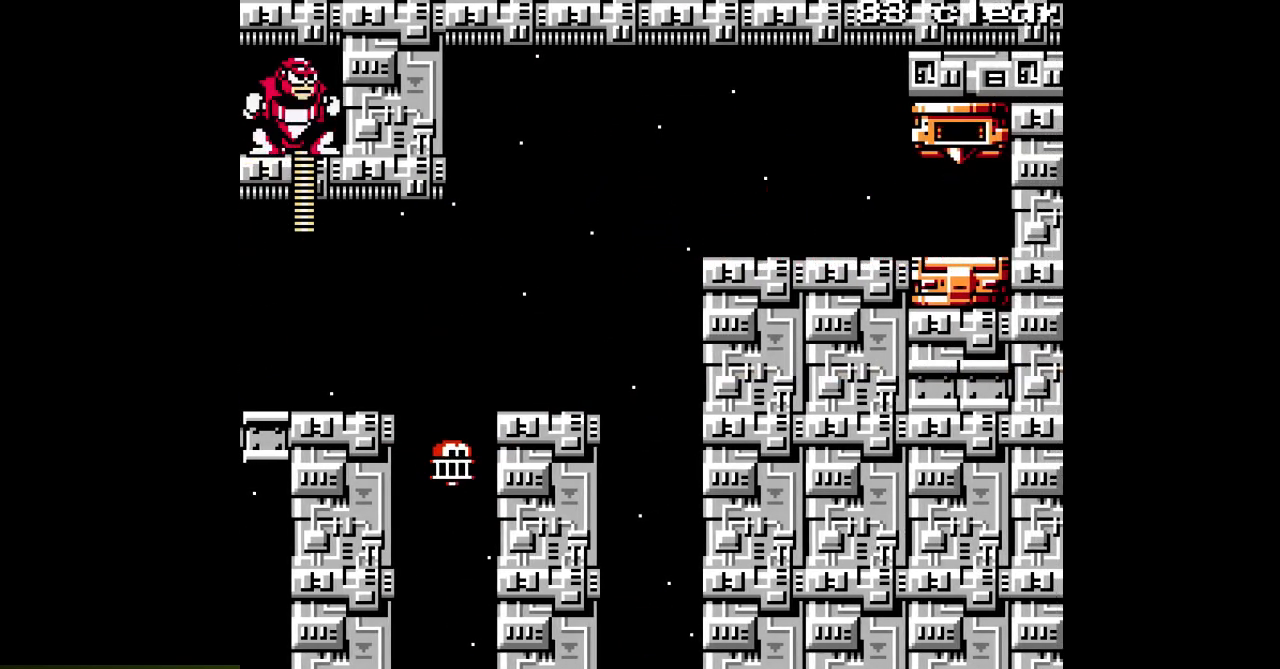
{"dt_ms": 500, "buttons": ["A", "DPAD_RIGHT"], "events": [[133, "DPAD_RIGHT", "up"], [467, "DPAD_RIGHT", "down"]]}
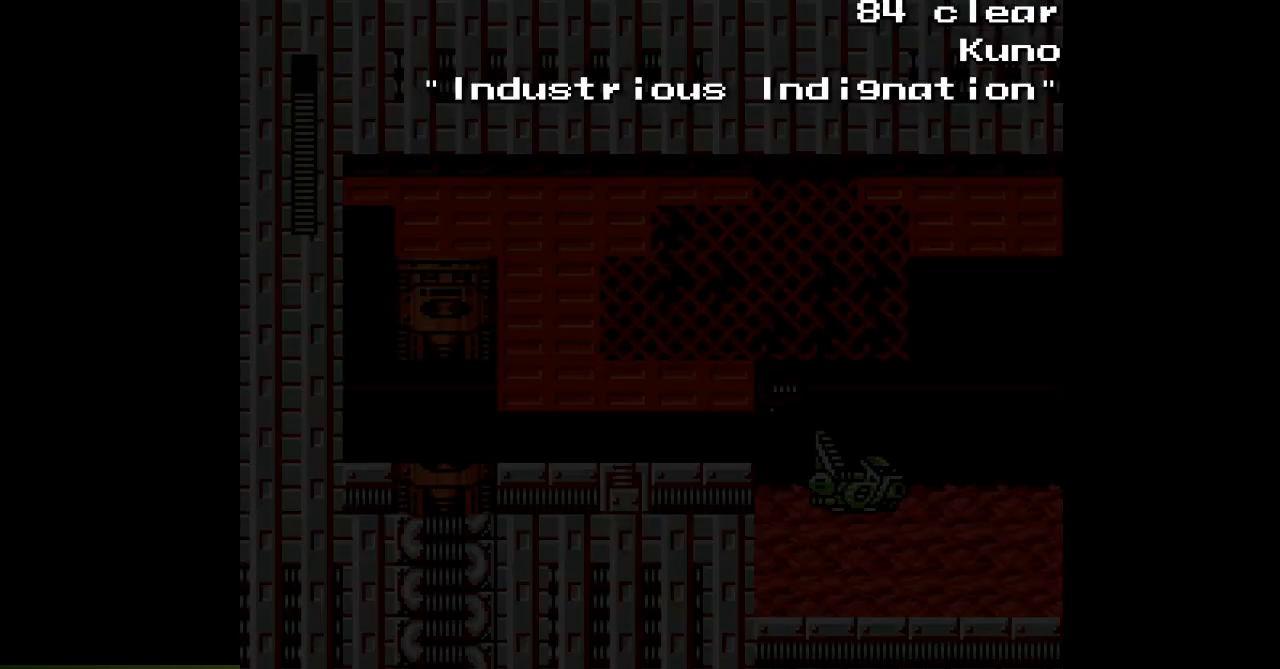
{"dt_ms": 500, "buttons": ["A", "DPAD_RIGHT"], "events": []}
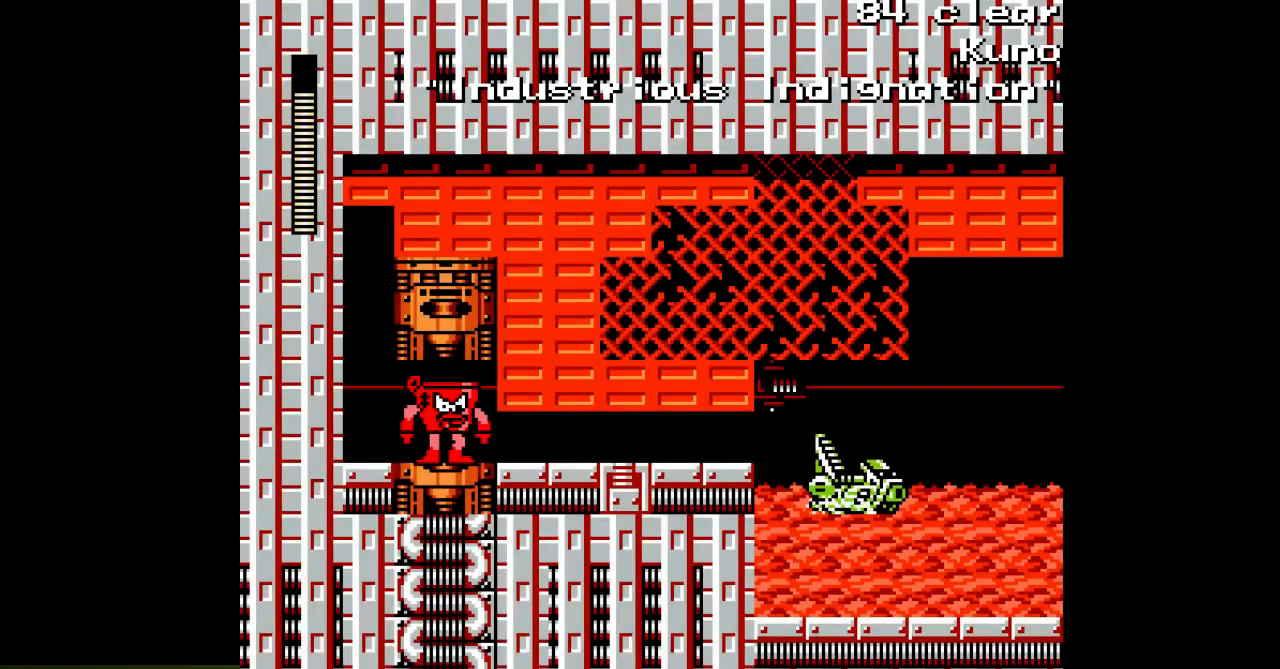
{"dt_ms": 1000, "buttons": ["A"]}
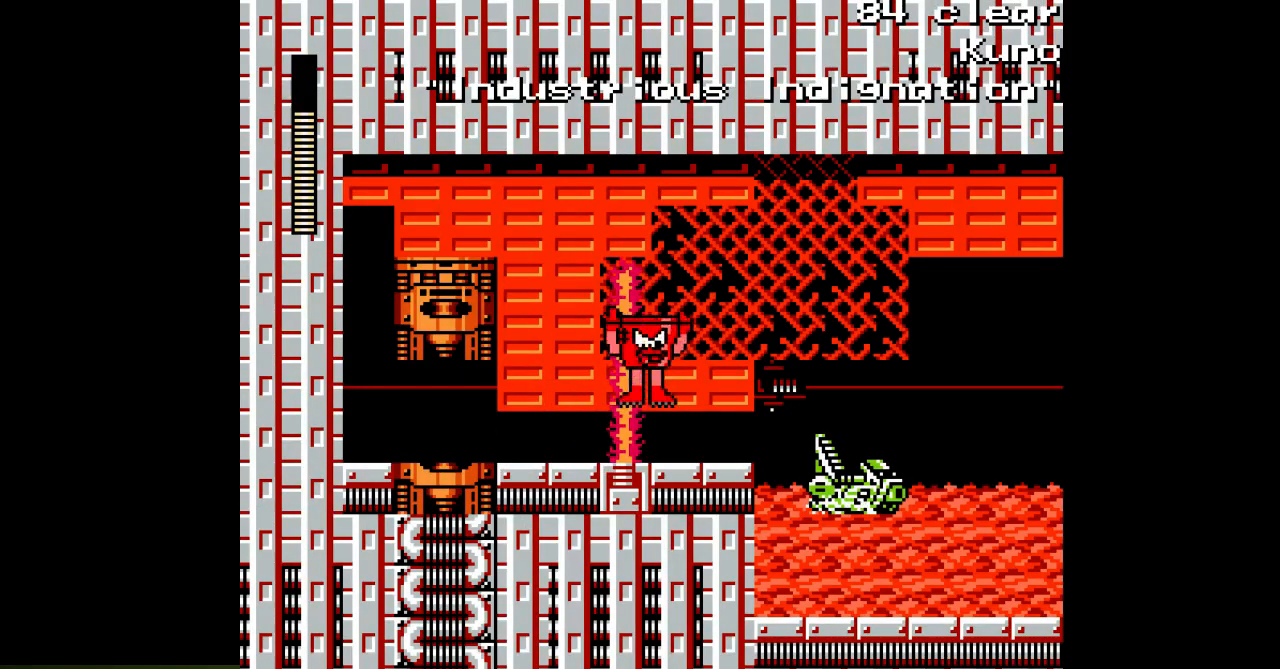
{"dt_ms": 500, "buttons": ["A", "B", "DPAD_RIGHT"], "events": [[33, "DPAD_RIGHT", "down"], [317, "B", "down"]]}
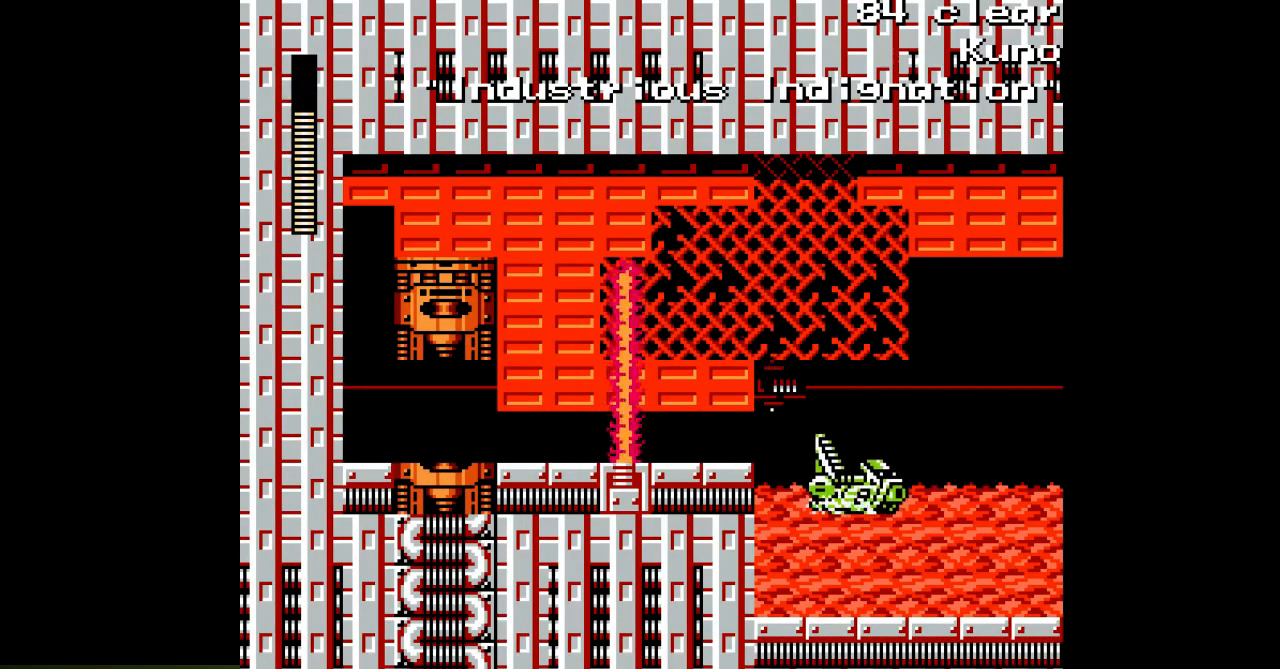
{"dt_ms": 500, "buttons": ["A"], "events": [[33, "B", "up"], [433, "DPAD_RIGHT", "up"]]}
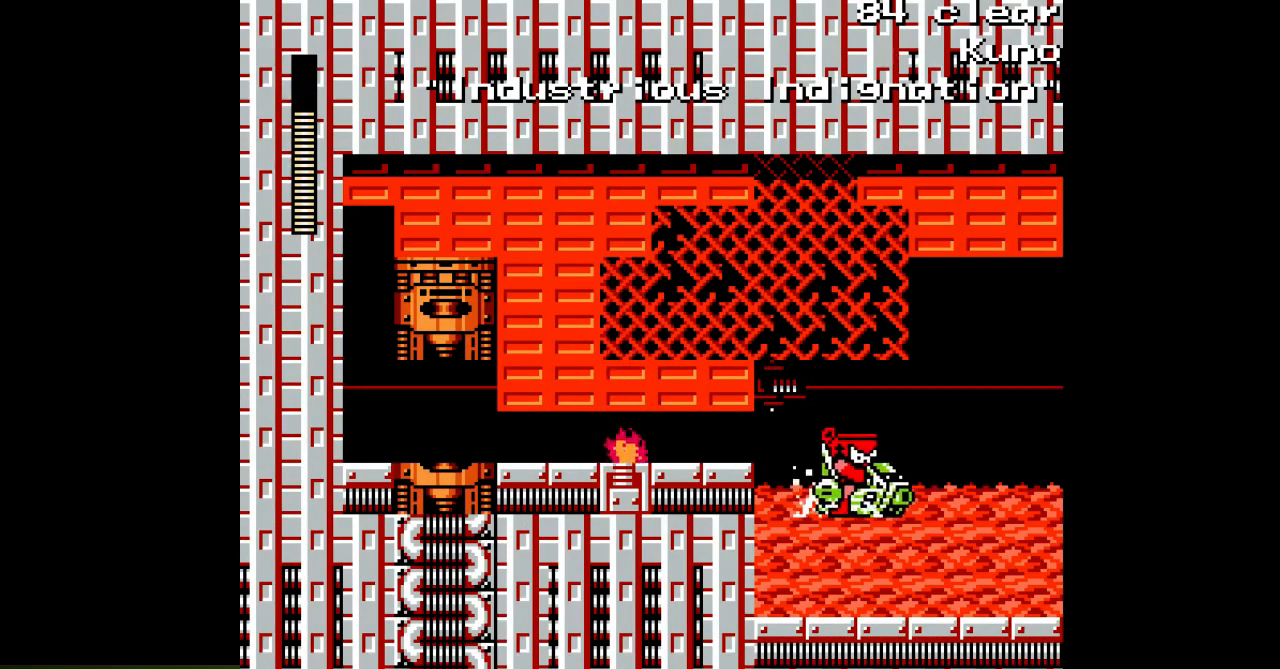
{"dt_ms": 500, "buttons": ["A", "DPAD_RIGHT"], "events": [[133, "DPAD_LEFT", "down"], [250, "DPAD_LEFT", "up"], [350, "DPAD_RIGHT", "down"]]}
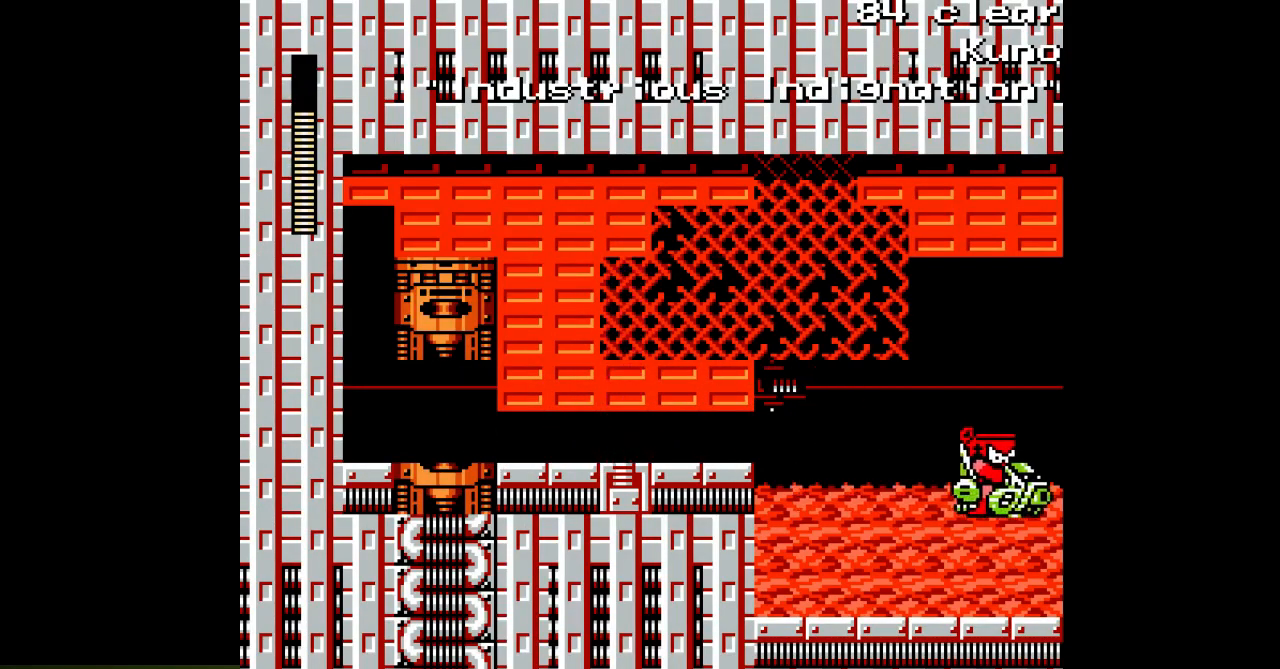
{"dt_ms": 500, "buttons": ["A", "DPAD_RIGHT"], "events": []}
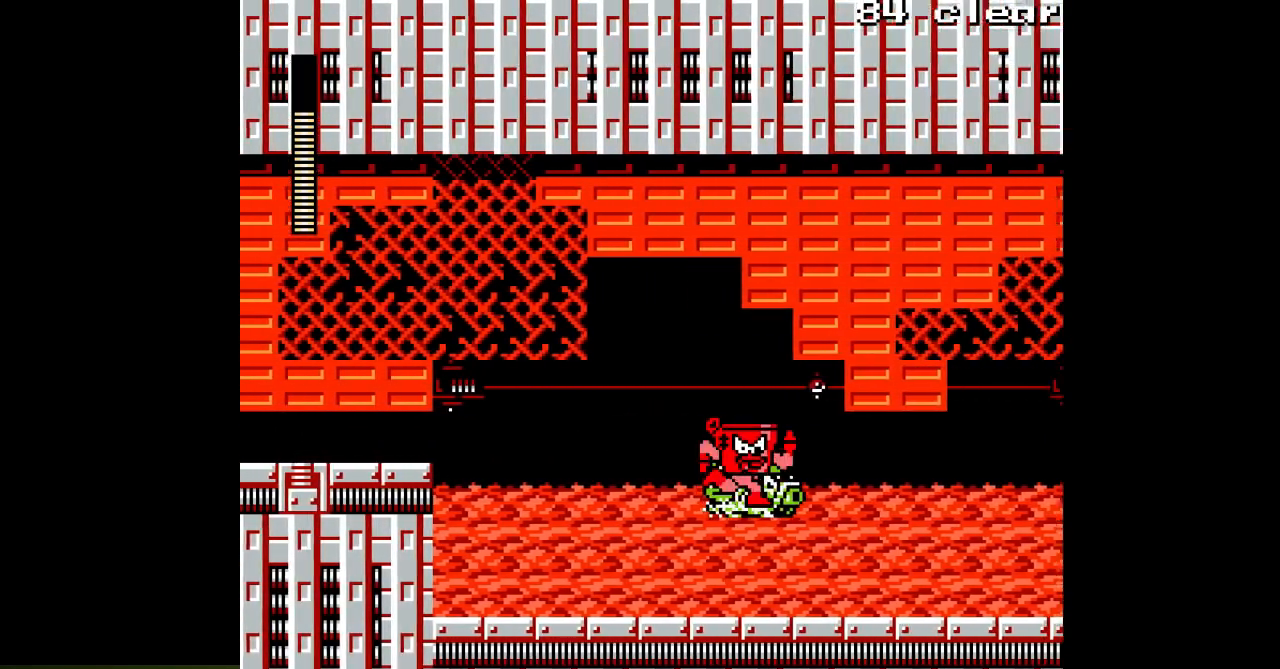
{"dt_ms": 500, "buttons": ["A", "DPAD_RIGHT"], "events": []}
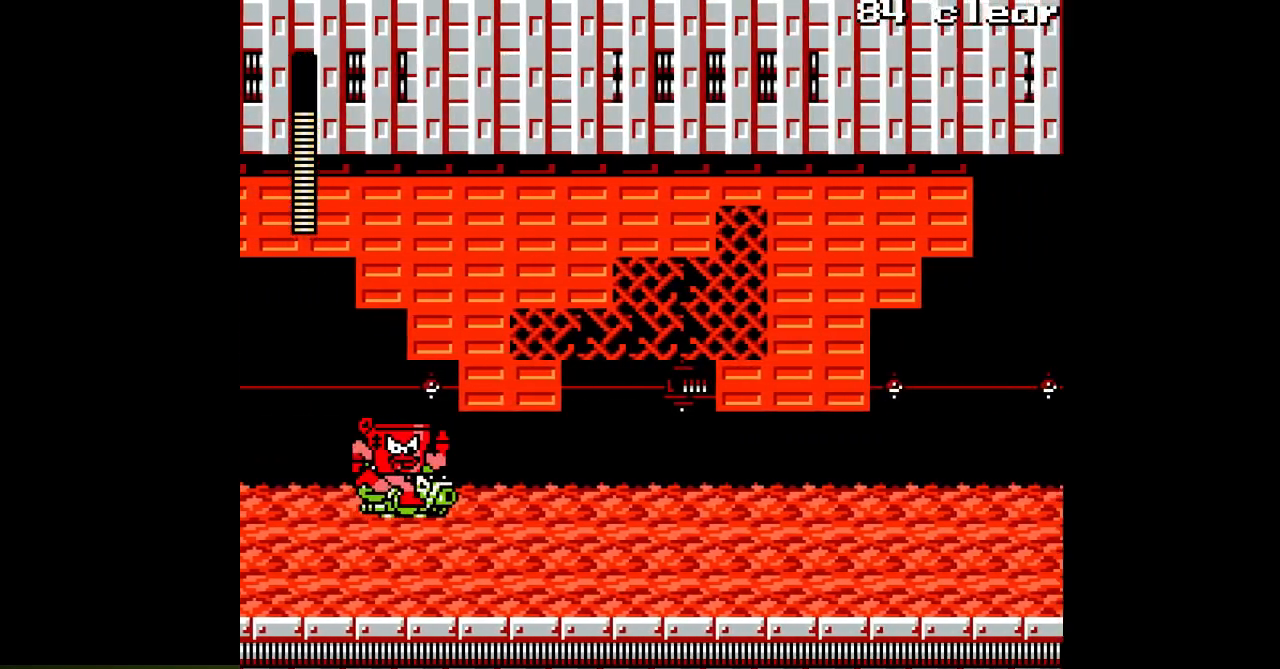
{"dt_ms": 500, "buttons": ["A", "DPAD_RIGHT"], "events": [[183, "DPAD_RIGHT", "up"], [217, "A", "up"], [333, "A", "down"], [383, "DPAD_RIGHT", "down"], [400, "A", "up"], [483, "A", "down"]]}
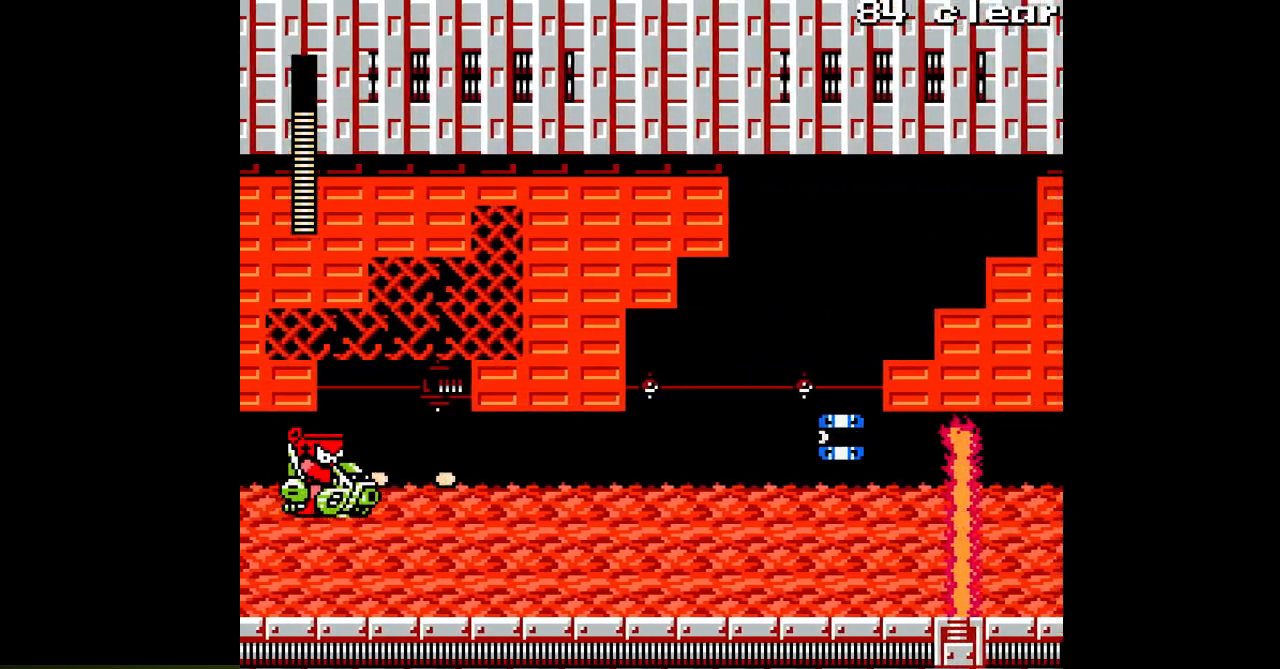
{"dt_ms": 500, "buttons": ["A"], "events": [[17, "DPAD_RIGHT", "up"], [83, "A", "up"], [250, "B", "down"], [267, "A", "down"], [300, "B", "up"], [300, "DPAD_RIGHT", "down"], [350, "A", "up"], [417, "DPAD_RIGHT", "up"], [433, "A", "down"]]}
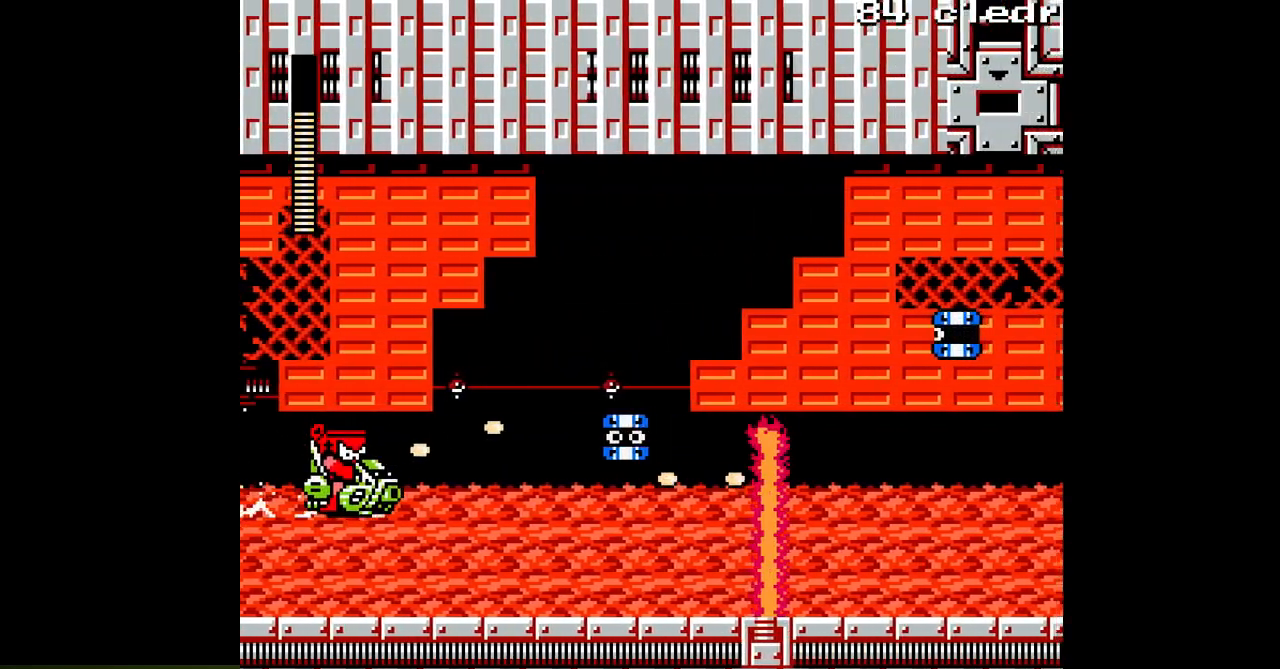
{"dt_ms": 500, "buttons": ["DPAD_RIGHT"], "events": [[17, "A", "up"], [83, "A", "down"], [200, "A", "up"], [467, "DPAD_RIGHT", "down"]]}
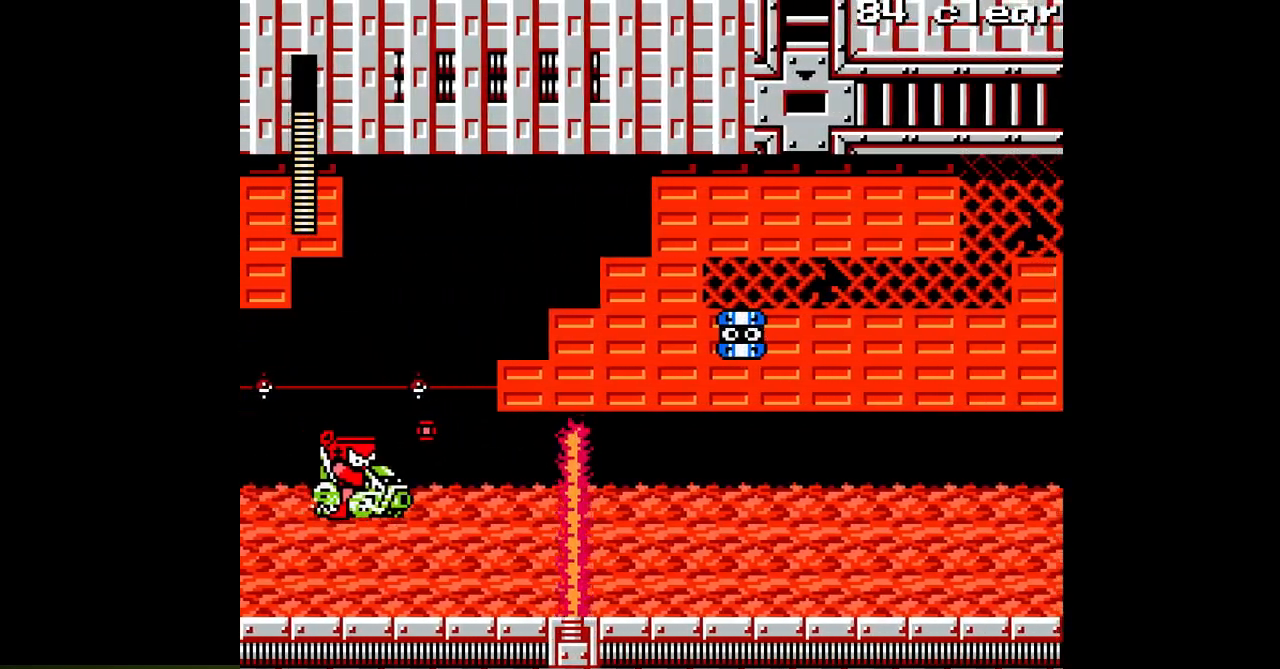
{"dt_ms": 500, "buttons": ["B", "DPAD_RIGHT"], "events": [[50, "B", "down"], [217, "A", "down"], [300, "A", "up"], [400, "A", "down"], [500, "A", "up"]]}
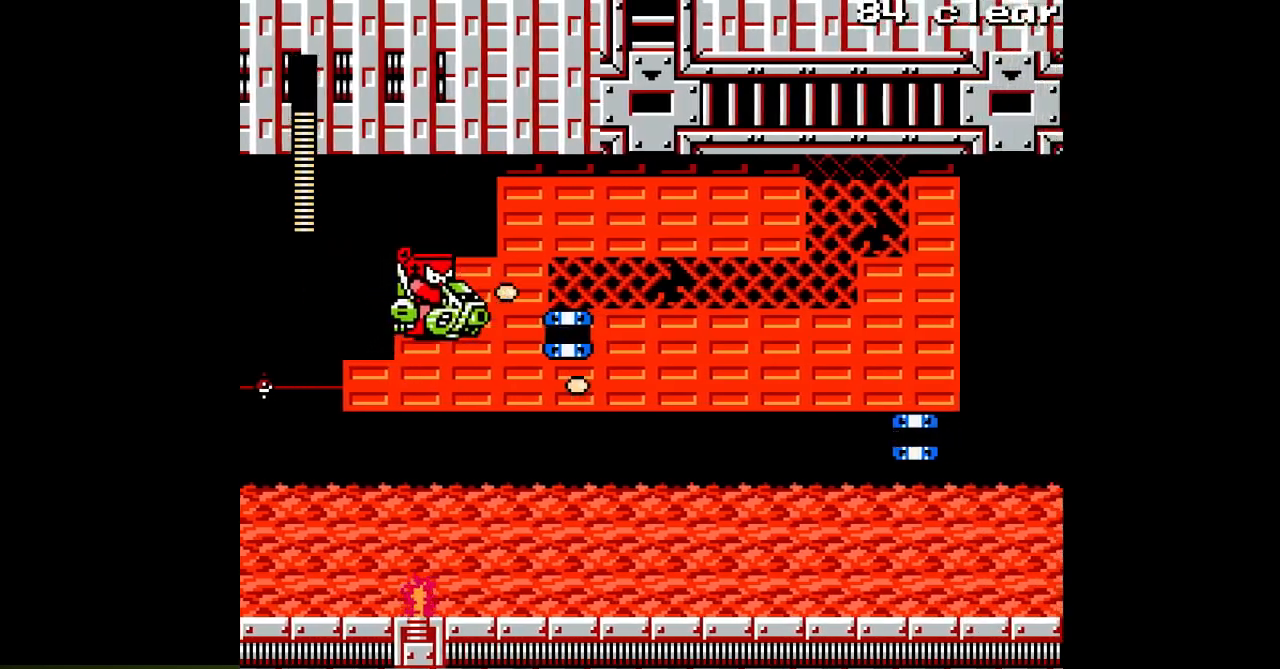
{"dt_ms": 500, "buttons": ["B", "DPAD_LEFT"], "events": [[17, "B", "up"], [117, "DPAD_RIGHT", "up"], [133, "A", "down"], [200, "A", "up"], [200, "DPAD_LEFT", "down"], [267, "A", "down"], [400, "A", "up"], [500, "B", "down"]]}
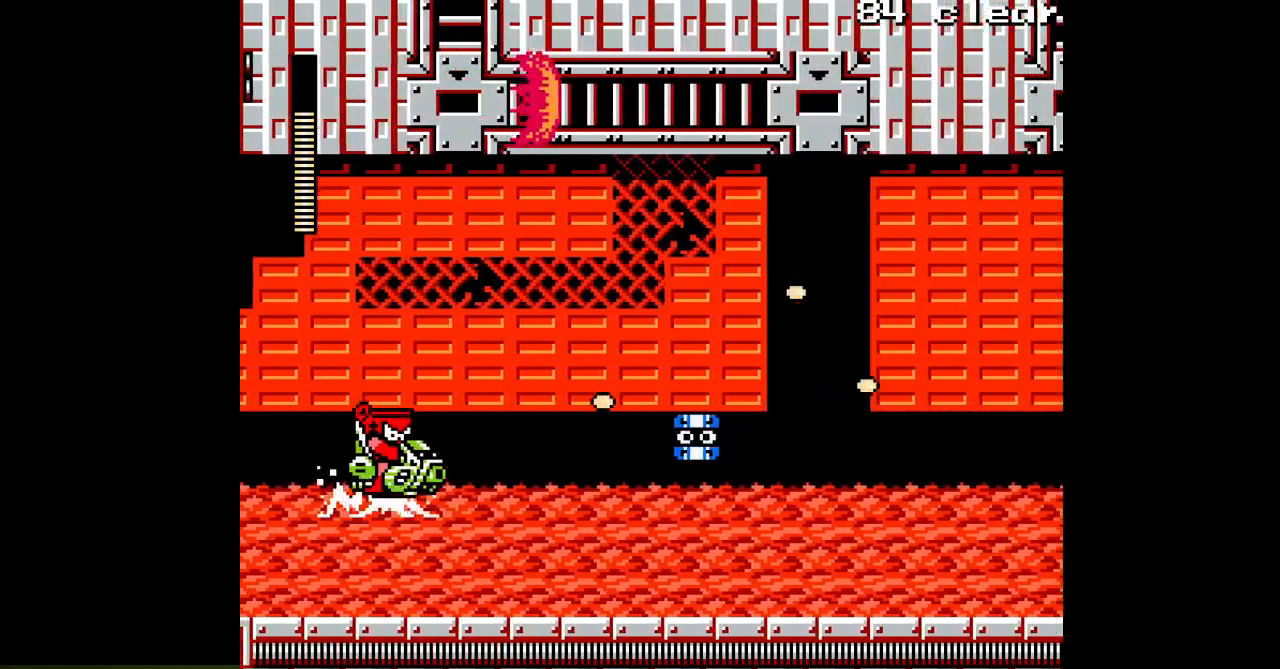
{"dt_ms": 500, "buttons": ["A", "B"], "events": [[17, "DPAD_LEFT", "up"], [33, "A", "down"], [83, "B", "up"], [100, "A", "up"], [183, "A", "down"], [200, "DPAD_LEFT", "down"], [250, "A", "up"], [300, "DPAD_LEFT", "up"], [317, "A", "down"], [400, "A", "up"], [400, "DPAD_RIGHT", "down"], [467, "B", "down"], [467, "DPAD_RIGHT", "up"], [500, "A", "down"]]}
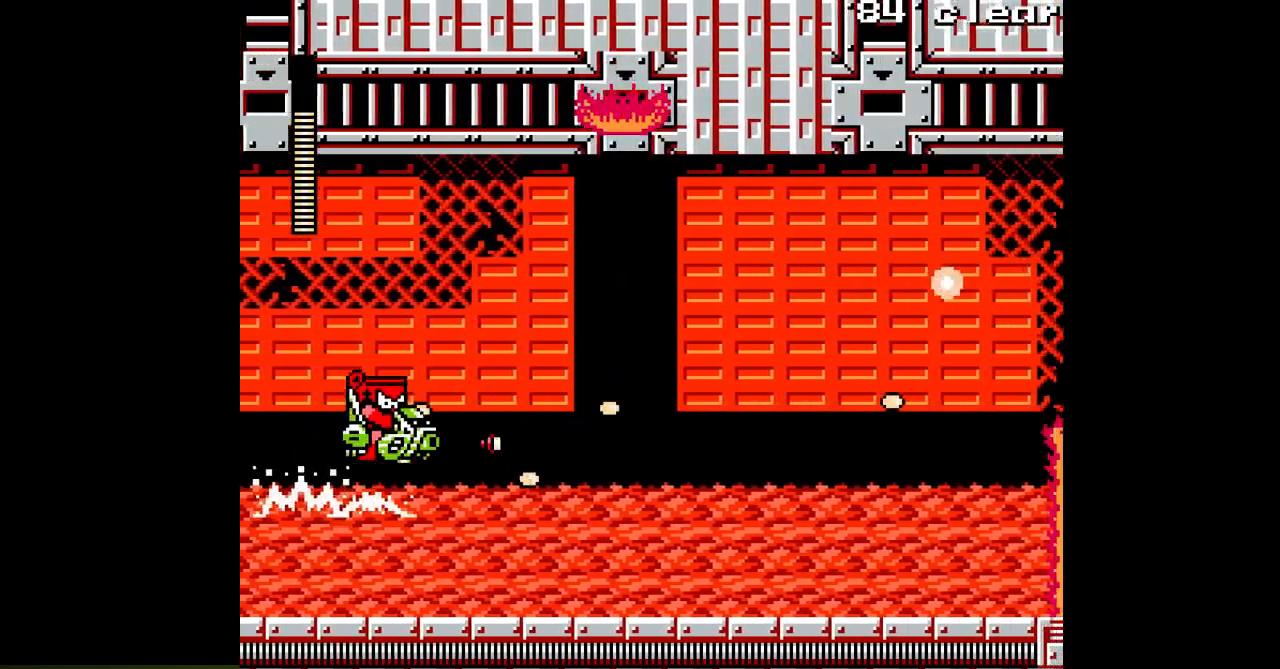
{"dt_ms": 500, "buttons": ["DPAD_RIGHT"], "events": [[17, "B", "up"], [67, "A", "up"], [133, "DPAD_RIGHT", "down"], [150, "A", "down"], [267, "A", "up"]]}
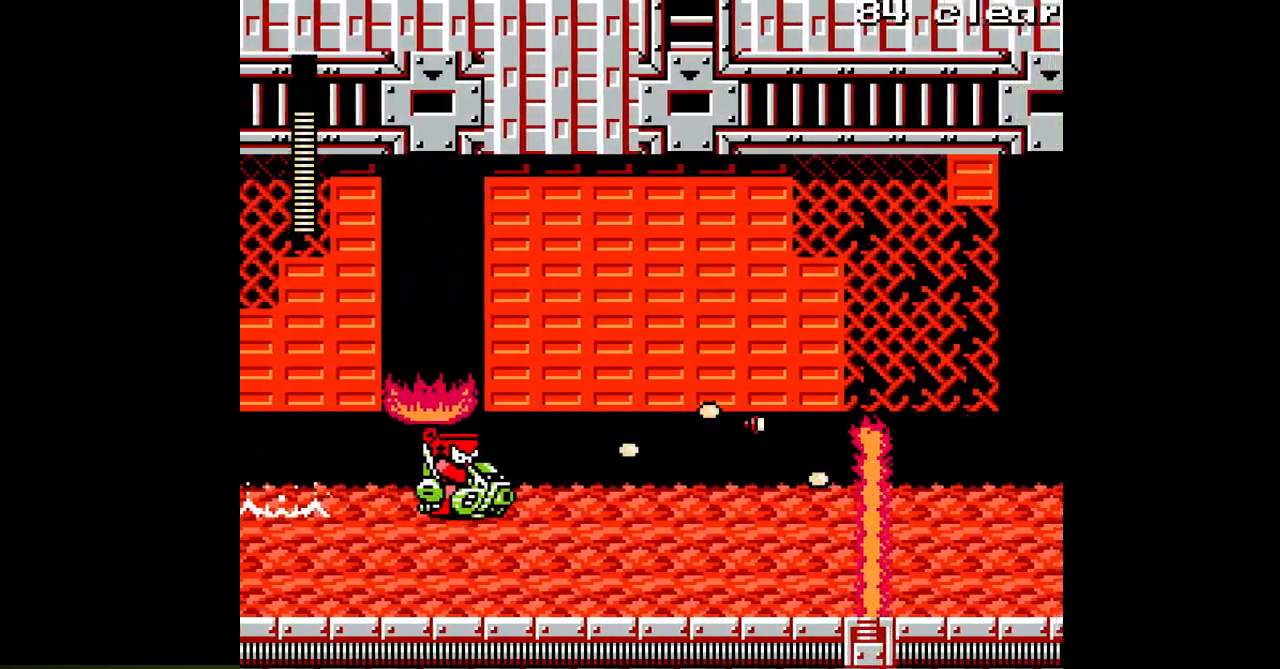
{"dt_ms": 500, "buttons": ["DPAD_LEFT"], "events": [[400, "DPAD_RIGHT", "up"], [450, "DPAD_LEFT", "down"]]}
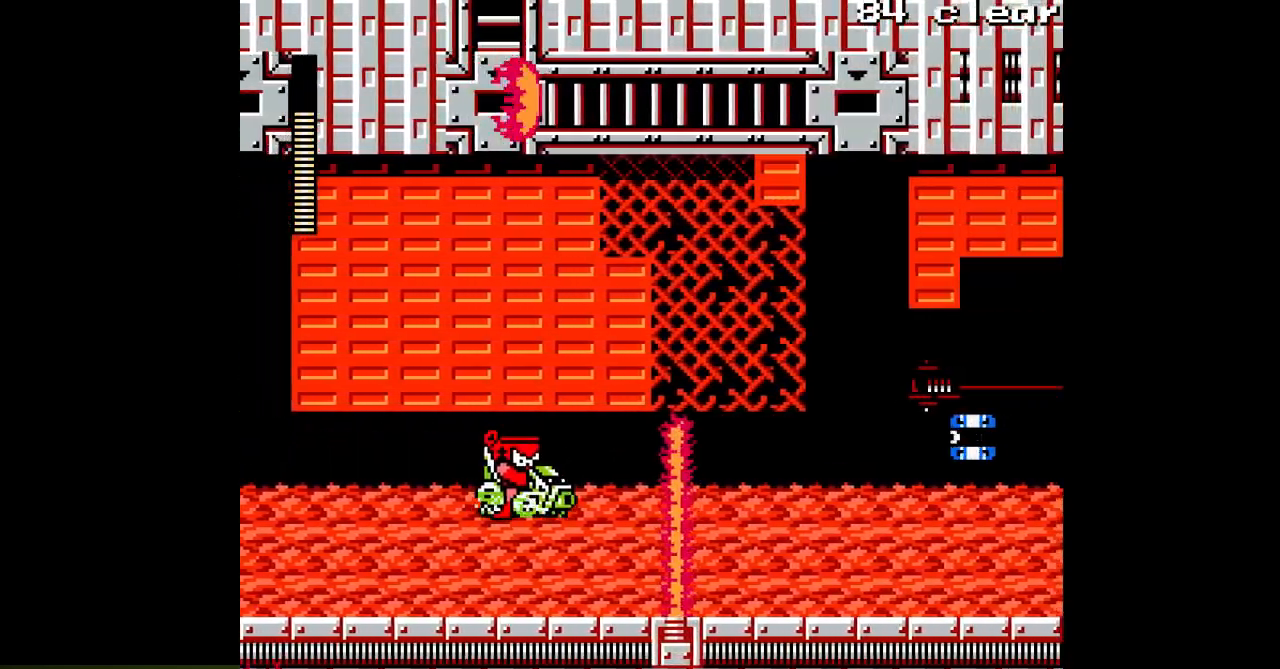
{"dt_ms": 500, "buttons": ["DPAD_RIGHT"], "events": [[100, "B", "down"], [100, "DPAD_LEFT", "up"], [200, "DPAD_RIGHT", "down"], [367, "B", "up"]]}
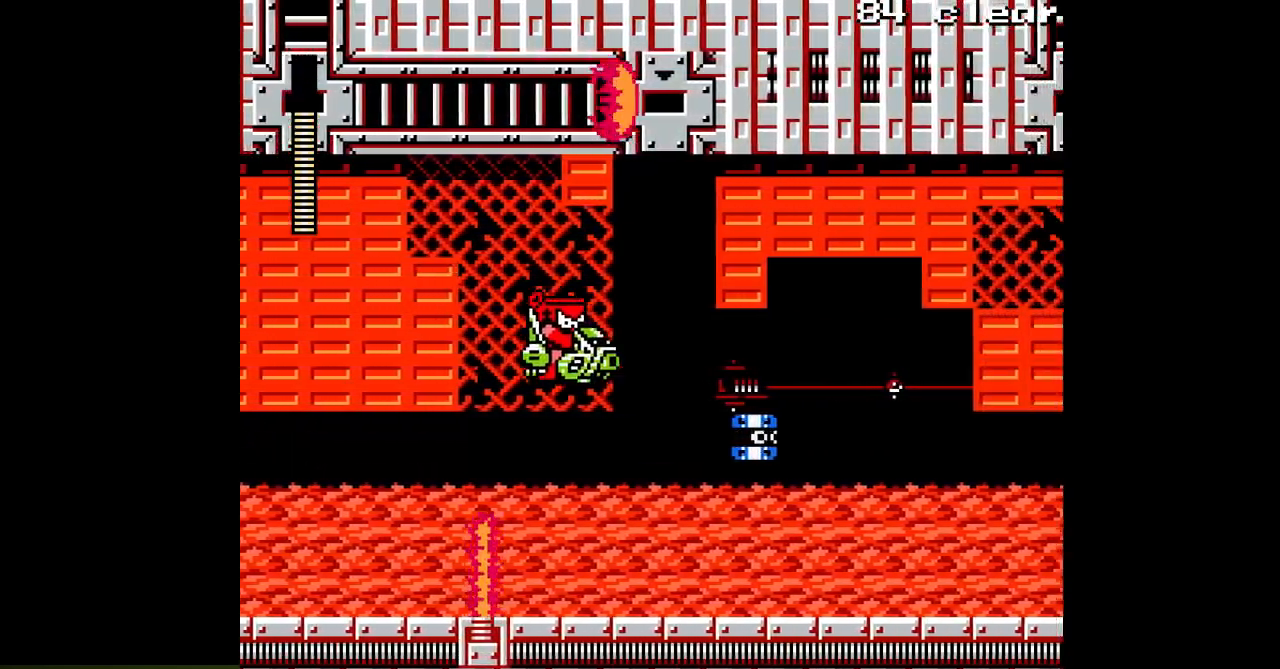
{"dt_ms": 500, "buttons": ["A", "DPAD_RIGHT"], "events": [[100, "DPAD_RIGHT", "up"], [133, "A", "down"], [167, "DPAD_LEFT", "down"], [217, "A", "up"], [283, "A", "down"], [317, "DPAD_LEFT", "up"], [367, "DPAD_RIGHT", "down"], [383, "A", "up"], [483, "A", "down"]]}
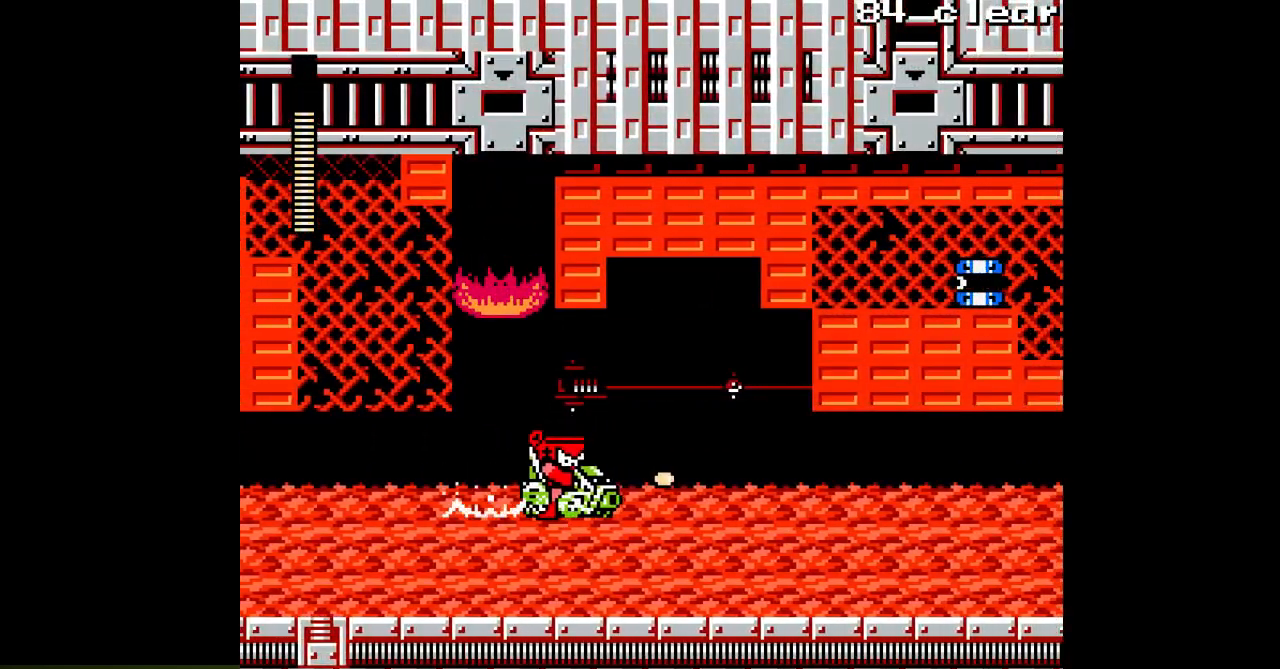
{"dt_ms": 500, "buttons": ["B"], "events": [[67, "A", "up"], [117, "DPAD_RIGHT", "up"], [183, "DPAD_LEFT", "down"], [300, "B", "down"], [467, "DPAD_LEFT", "up"]]}
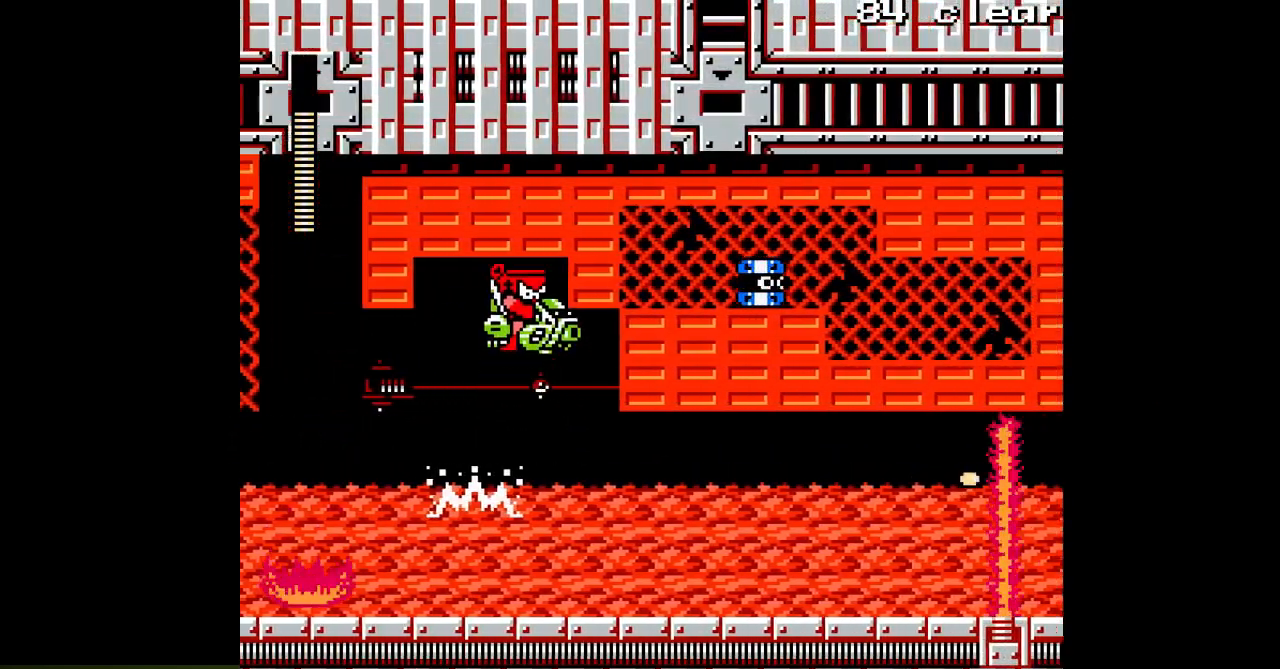
{"dt_ms": 500, "buttons": ["A", "DPAD_RIGHT"], "events": [[33, "DPAD_RIGHT", "down"], [167, "A", "down"], [200, "A", "up"], [200, "B", "up"], [233, "DPAD_RIGHT", "up"], [283, "A", "down"], [300, "DPAD_LEFT", "down"], [367, "A", "up"], [433, "A", "down"], [433, "DPAD_LEFT", "up"], [500, "DPAD_RIGHT", "down"]]}
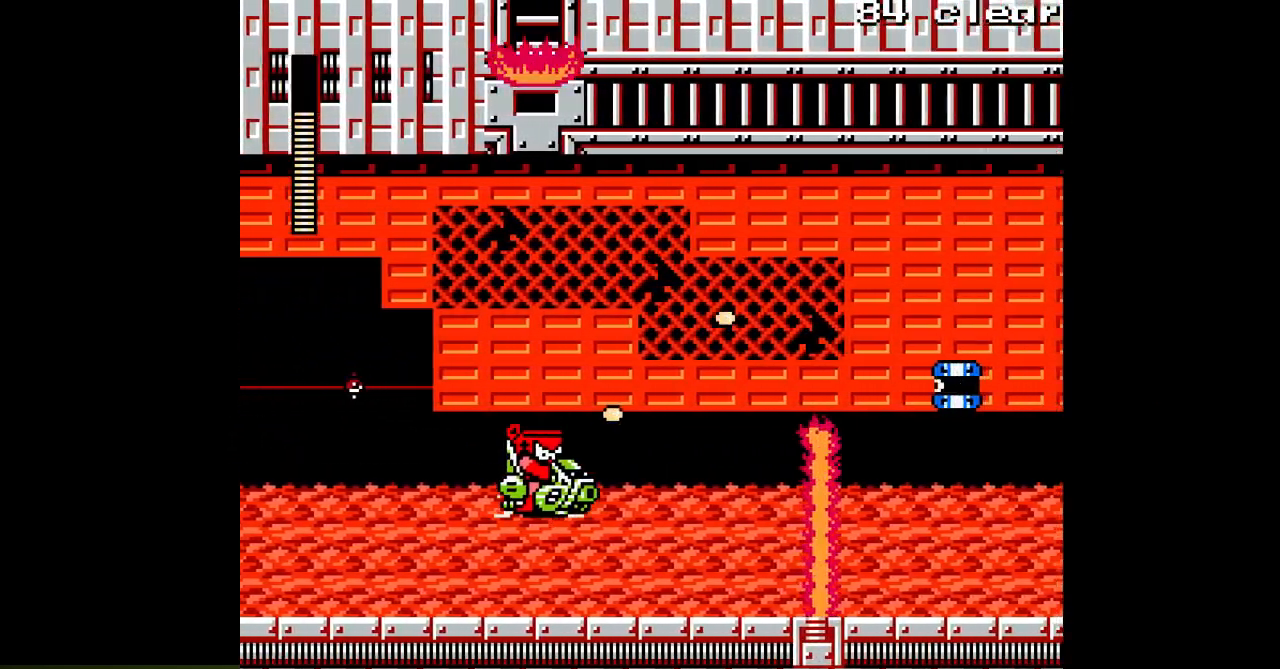
{"dt_ms": 500, "buttons": ["B", "DPAD_RIGHT"], "events": [[50, "A", "up"], [250, "B", "down"], [300, "A", "down"], [400, "A", "up"]]}
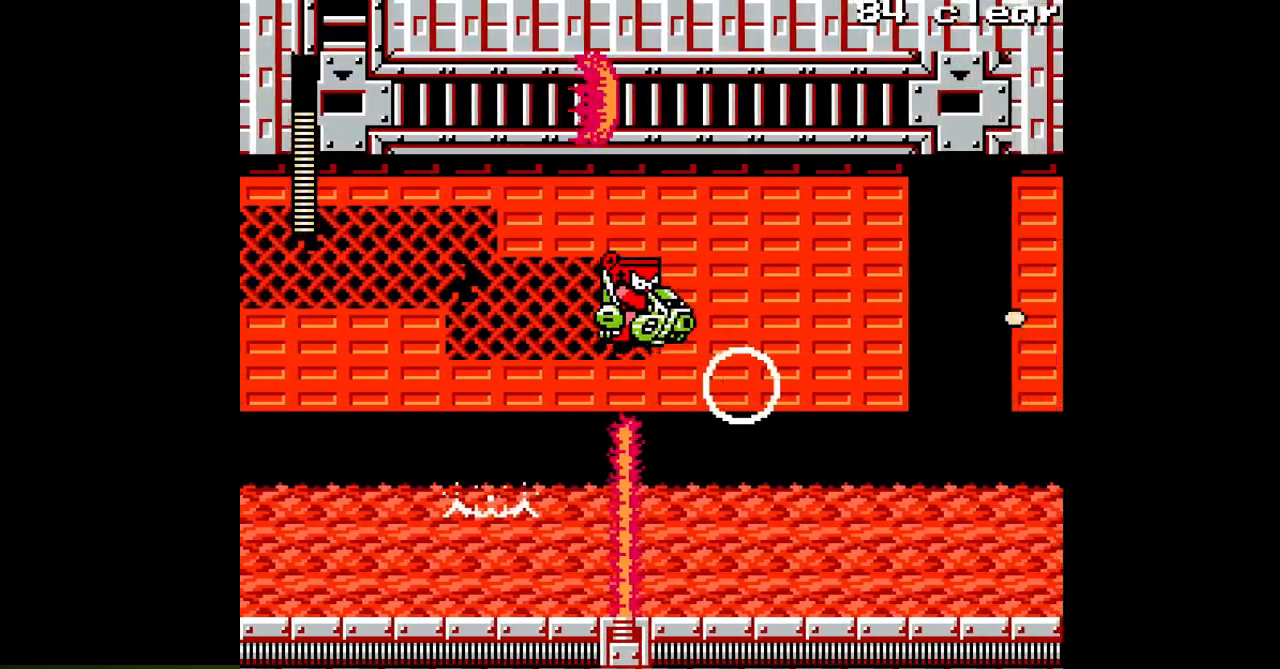
{"dt_ms": 1000, "buttons": ["DPAD_RIGHT"]}